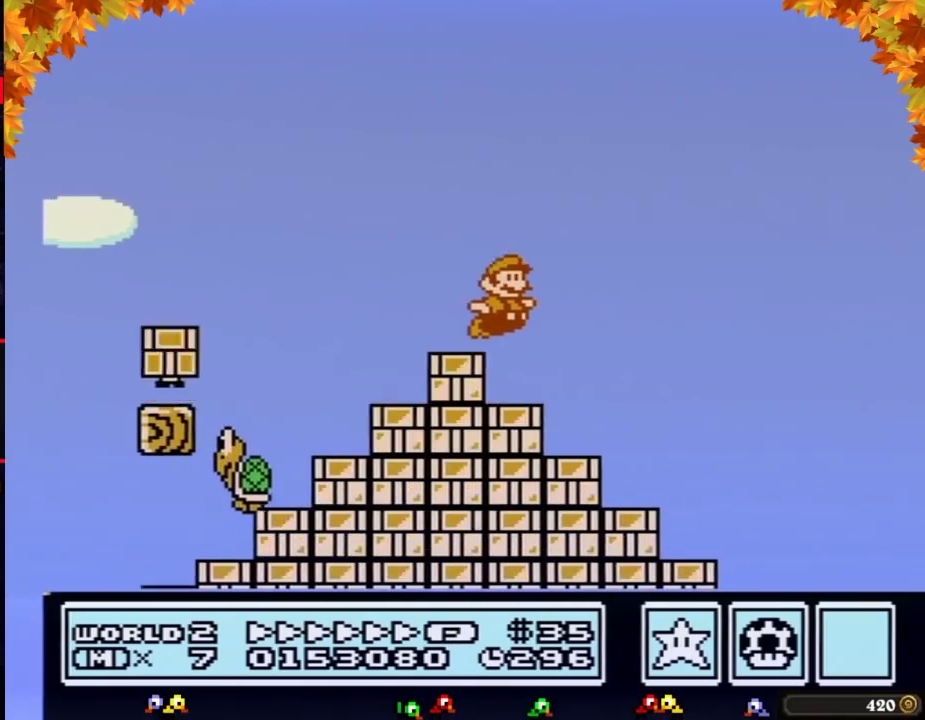
Gameplay with a controller (Nintendo layout); each line is a JSON object with the inputs held at the frame after it. "events" lists button and stick changes between this image and that frame as [ms after this image, input, new state], when the widget could be followed in between. Not read: L3 R3.
{"buttons": ["B", "DPAD_RIGHT"], "events": [[100, "A", "down"], [350, "A", "up"]]}
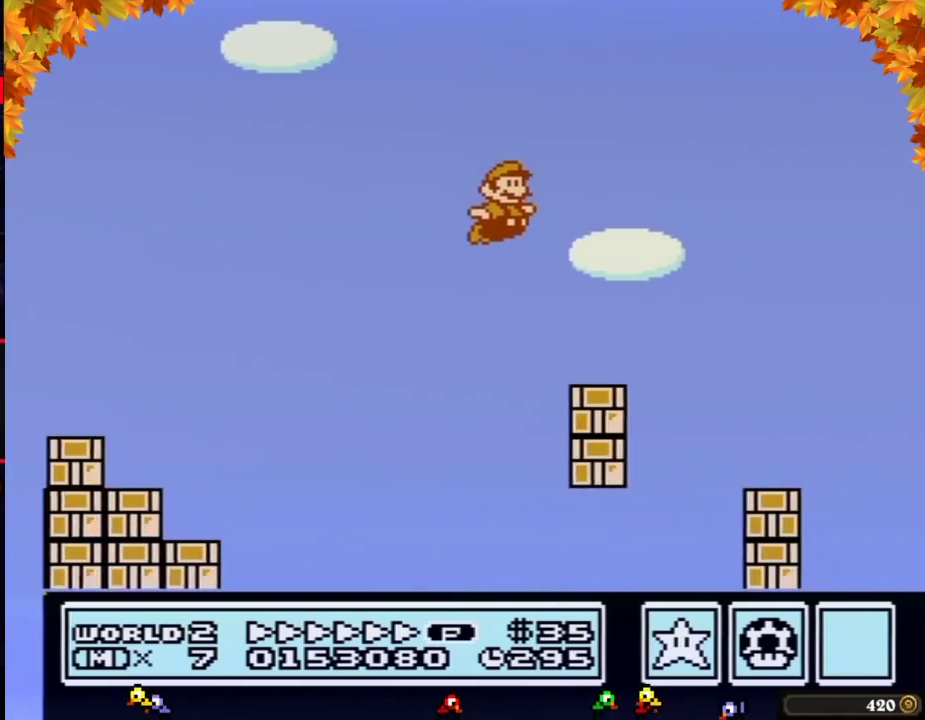
{"buttons": ["A", "B", "DPAD_RIGHT"], "events": [[217, "A", "down"]]}
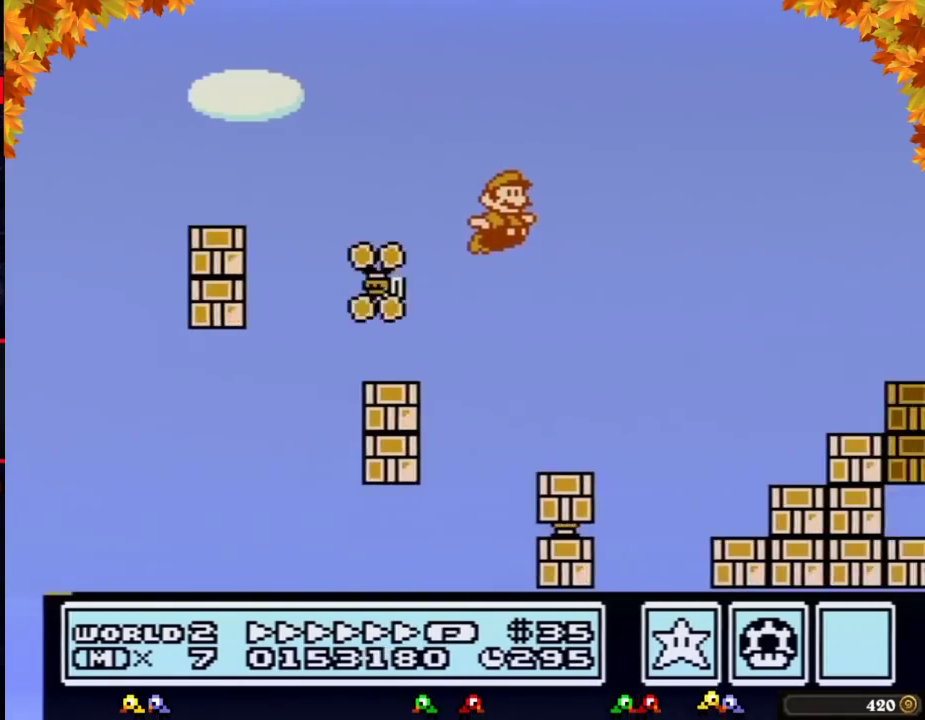
{"buttons": ["A", "B", "DPAD_RIGHT"]}
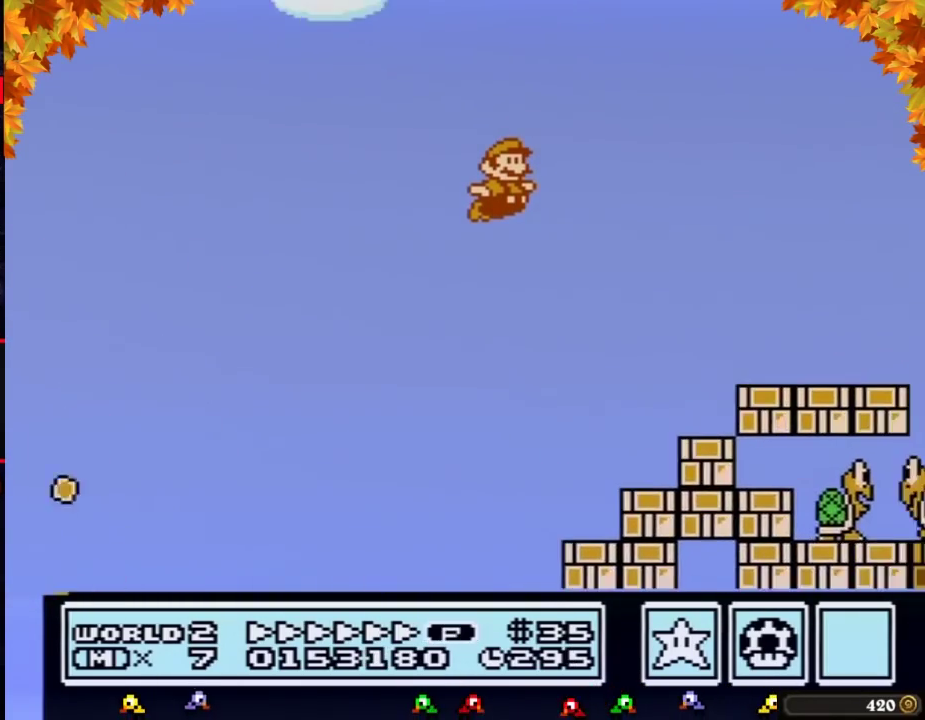
{"buttons": ["B", "DPAD_RIGHT"], "events": [[217, "A", "up"]]}
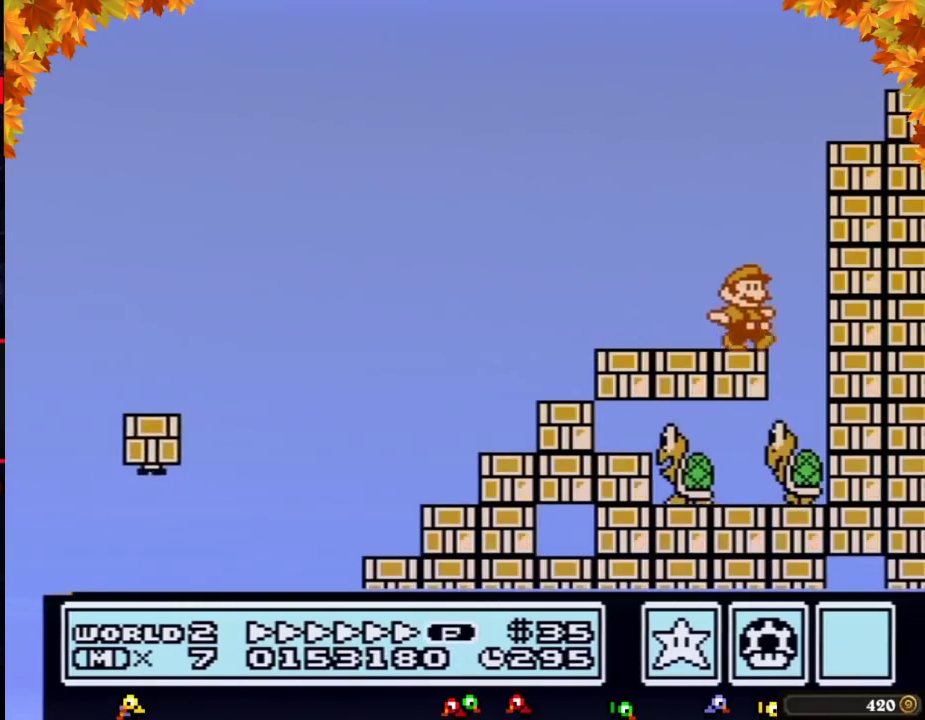
{"buttons": ["B"], "events": [[150, "DPAD_LEFT", "down"], [150, "DPAD_RIGHT", "up"], [350, "DPAD_LEFT", "up"]]}
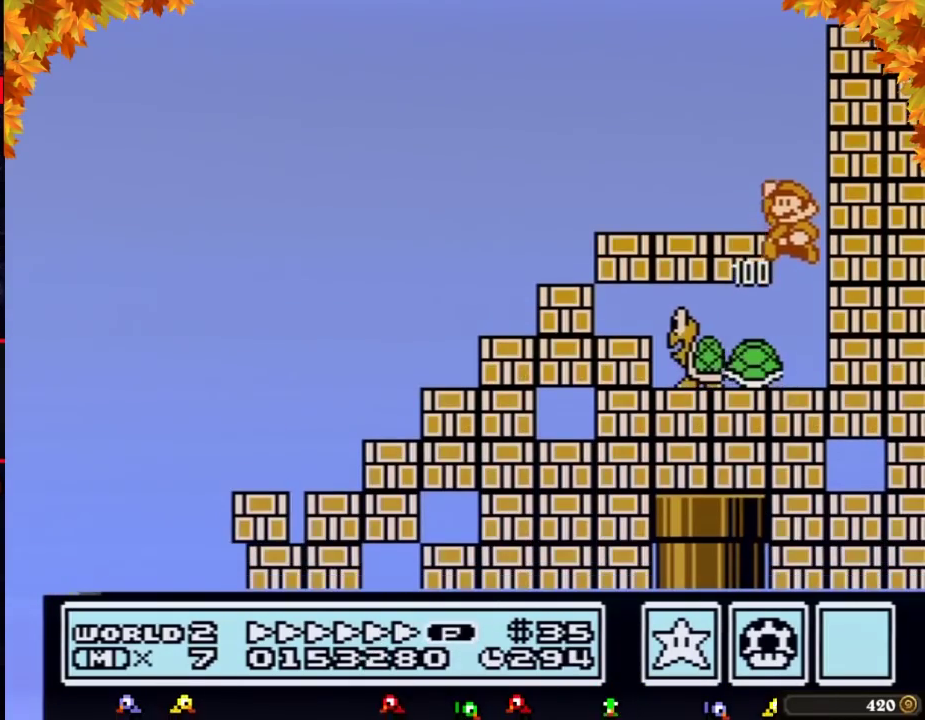
{"buttons": ["A", "B"], "events": [[467, "A", "down"]]}
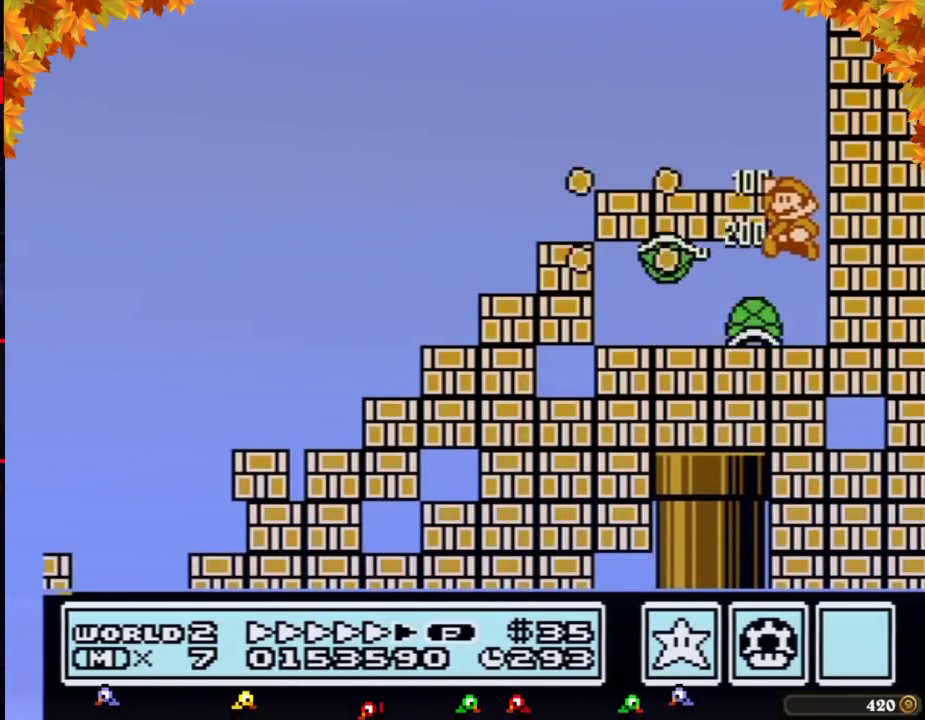
{"buttons": ["B", "DPAD_RIGHT"], "events": [[167, "DPAD_LEFT", "down"], [317, "A", "up"], [400, "DPAD_LEFT", "up"], [433, "DPAD_RIGHT", "down"]]}
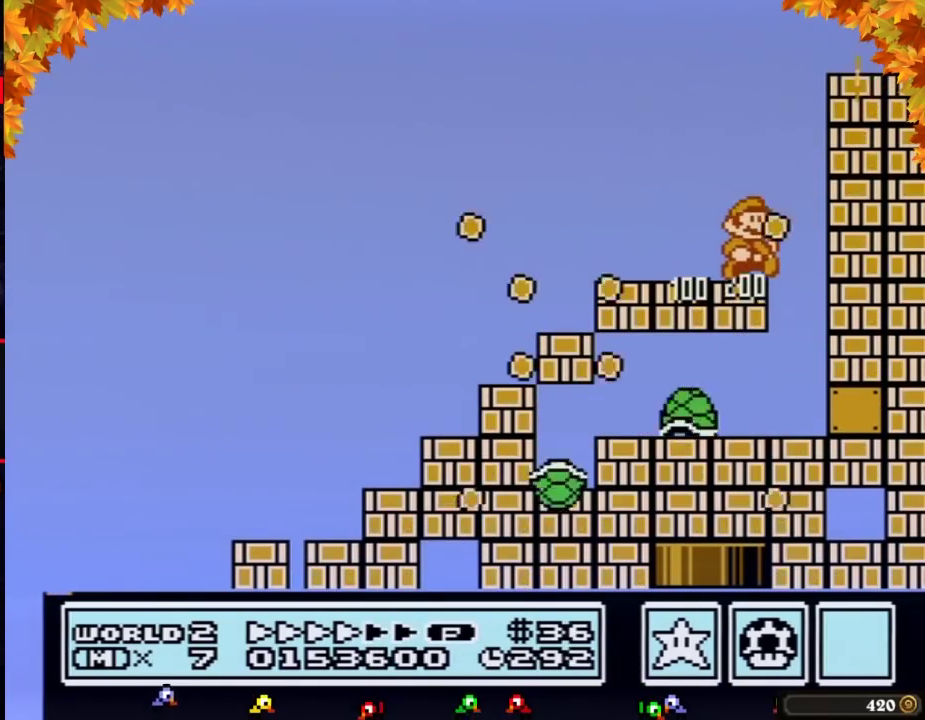
{"buttons": ["B", "DPAD_LEFT"], "events": [[467, "DPAD_RIGHT", "up"], [500, "DPAD_LEFT", "down"]]}
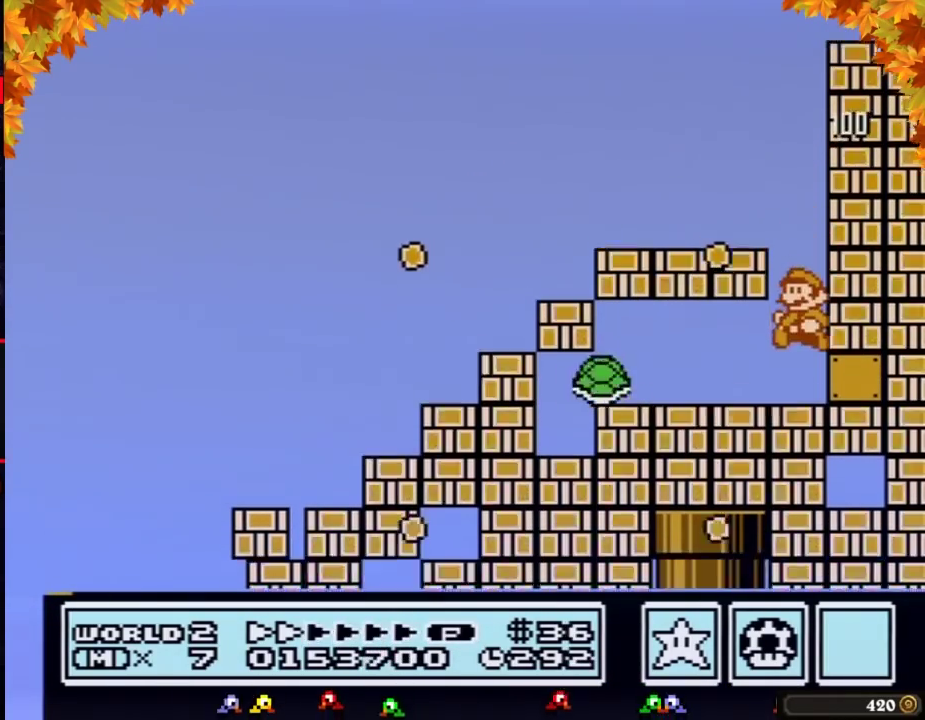
{"buttons": ["B", "DPAD_LEFT"], "events": [[183, "DPAD_LEFT", "up"], [467, "DPAD_LEFT", "down"]]}
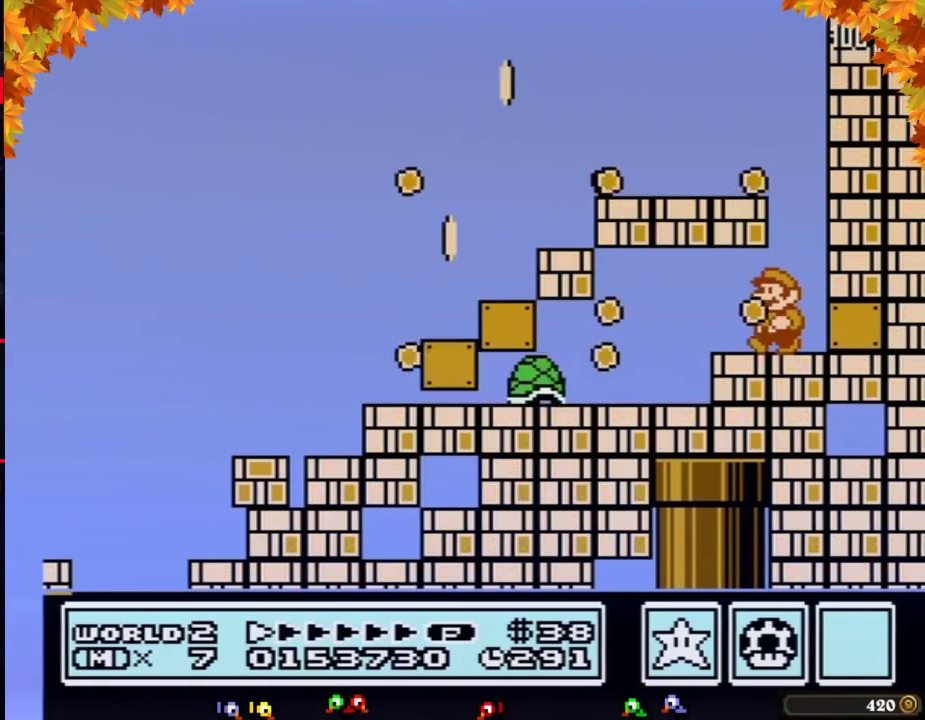
{"buttons": ["B", "DPAD_DOWN"], "events": [[67, "DPAD_LEFT", "up"], [183, "DPAD_DOWN", "down"]]}
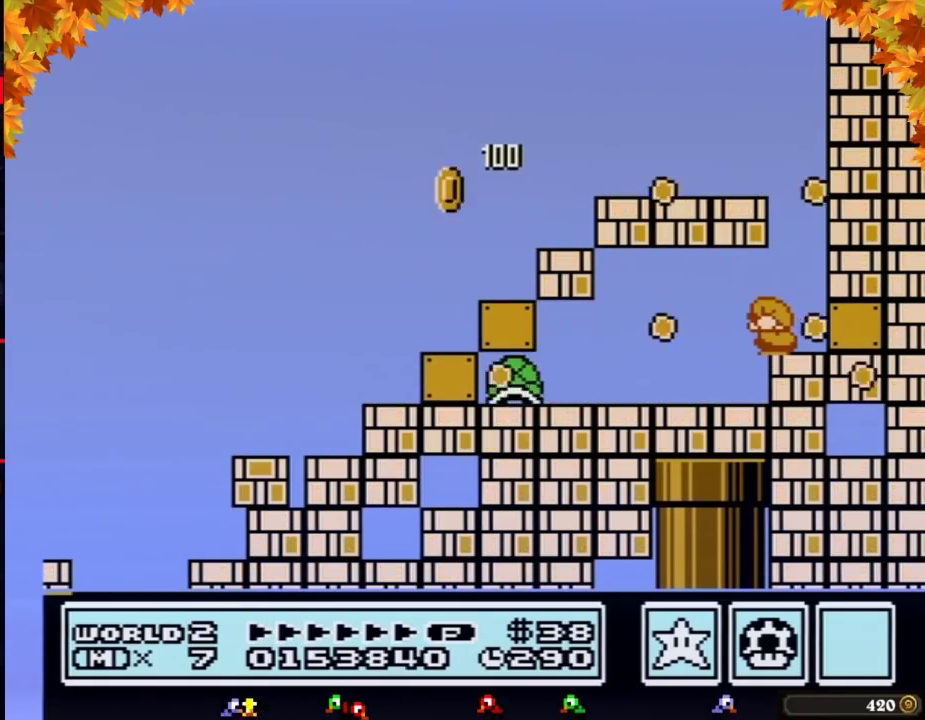
{"buttons": ["B", "DPAD_DOWN"]}
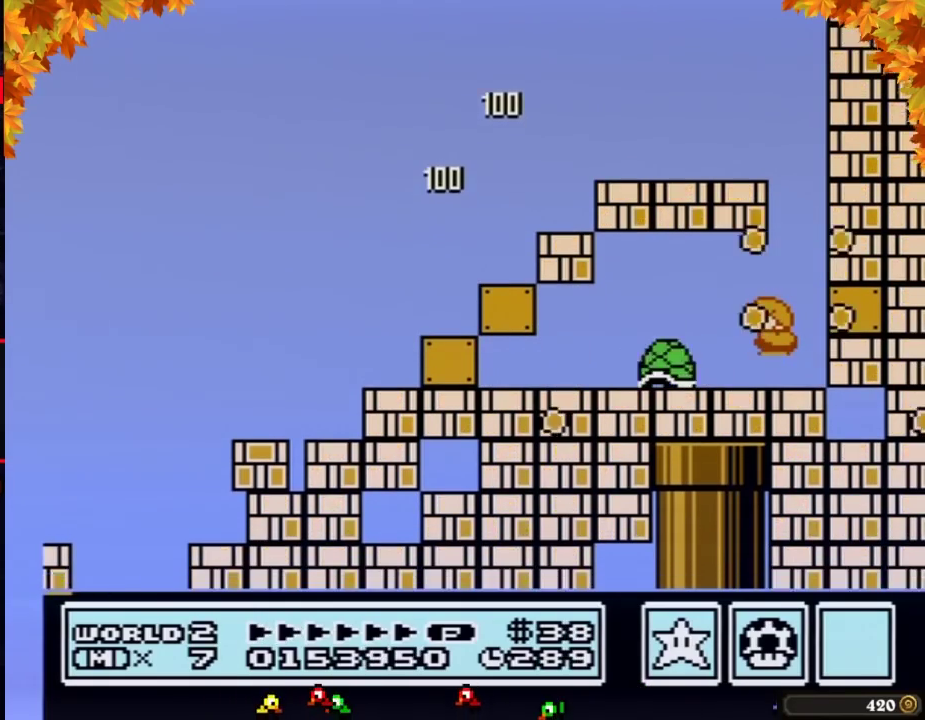
{"buttons": ["B", "DPAD_DOWN"]}
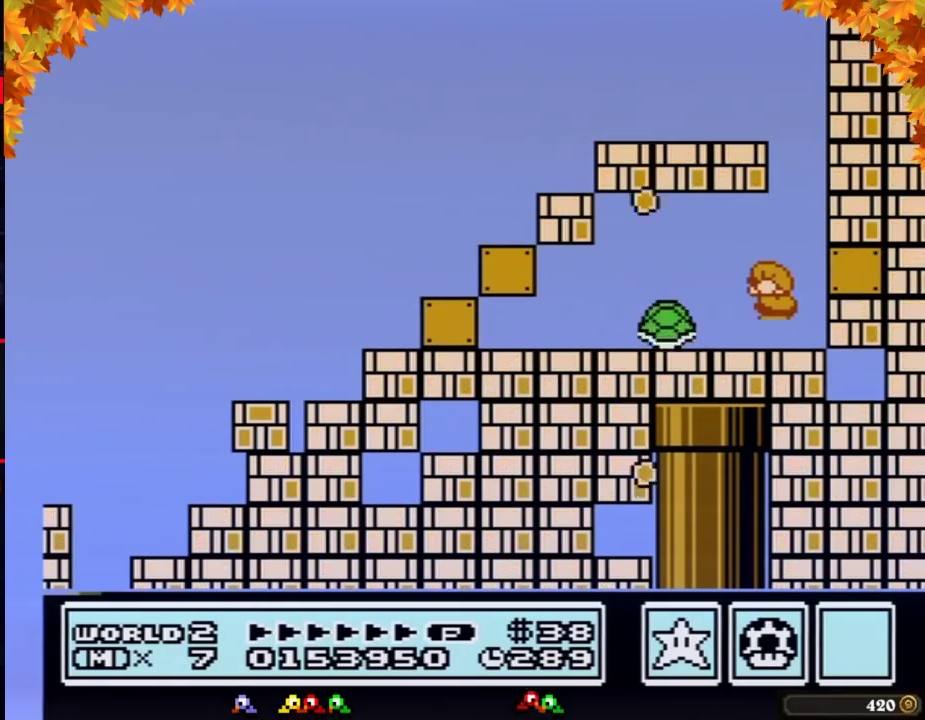
{"buttons": ["B"], "events": [[33, "A", "down"], [67, "A", "up"], [67, "DPAD_DOWN", "up"], [150, "DPAD_LEFT", "down"], [500, "DPAD_LEFT", "up"]]}
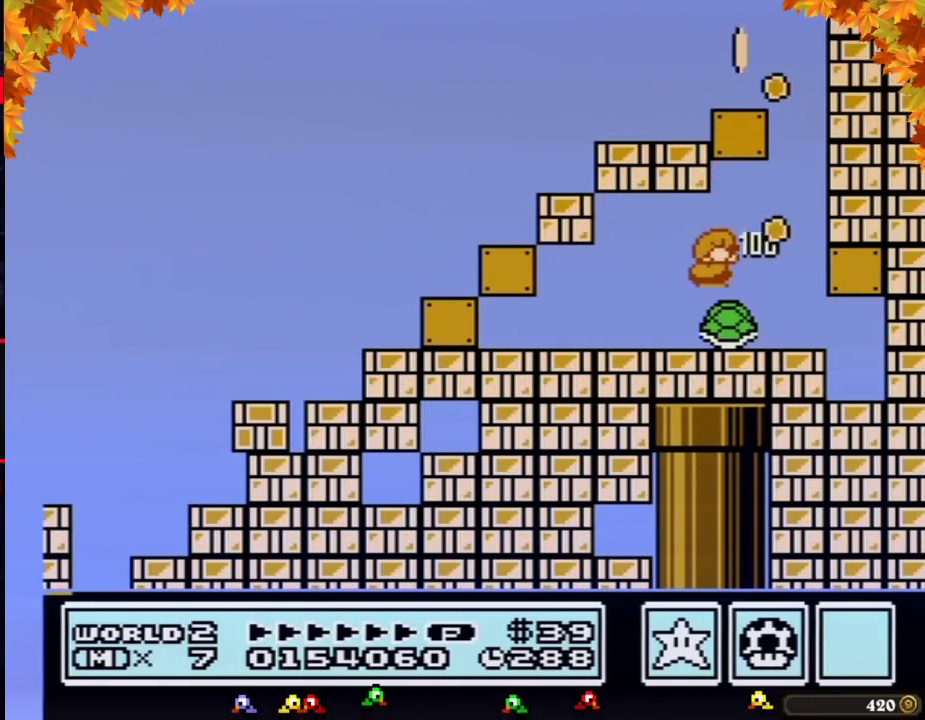
{"buttons": ["B"], "events": [[33, "DPAD_RIGHT", "down"], [217, "DPAD_RIGHT", "up"]]}
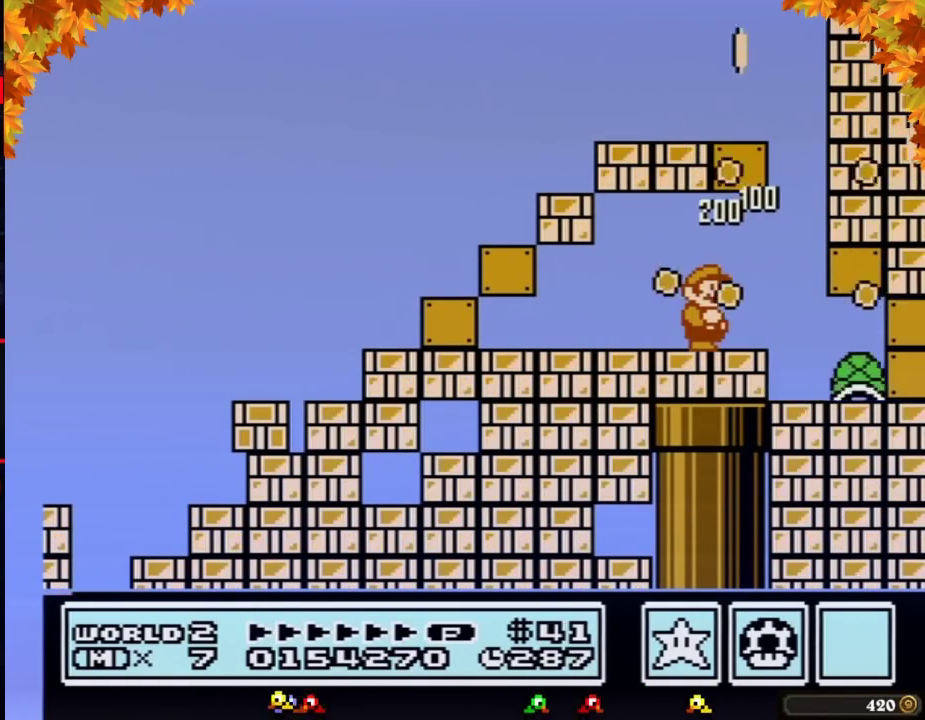
{"buttons": ["B", "DPAD_DOWN"], "events": [[100, "DPAD_DOWN", "down"]]}
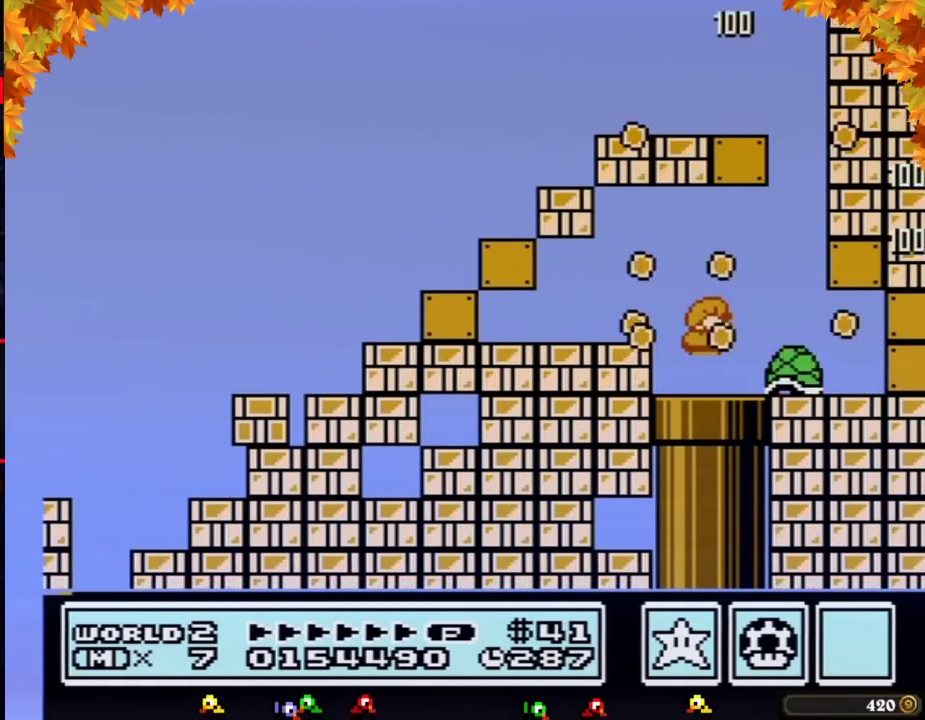
{"buttons": ["DPAD_DOWN"], "events": [[483, "B", "up"]]}
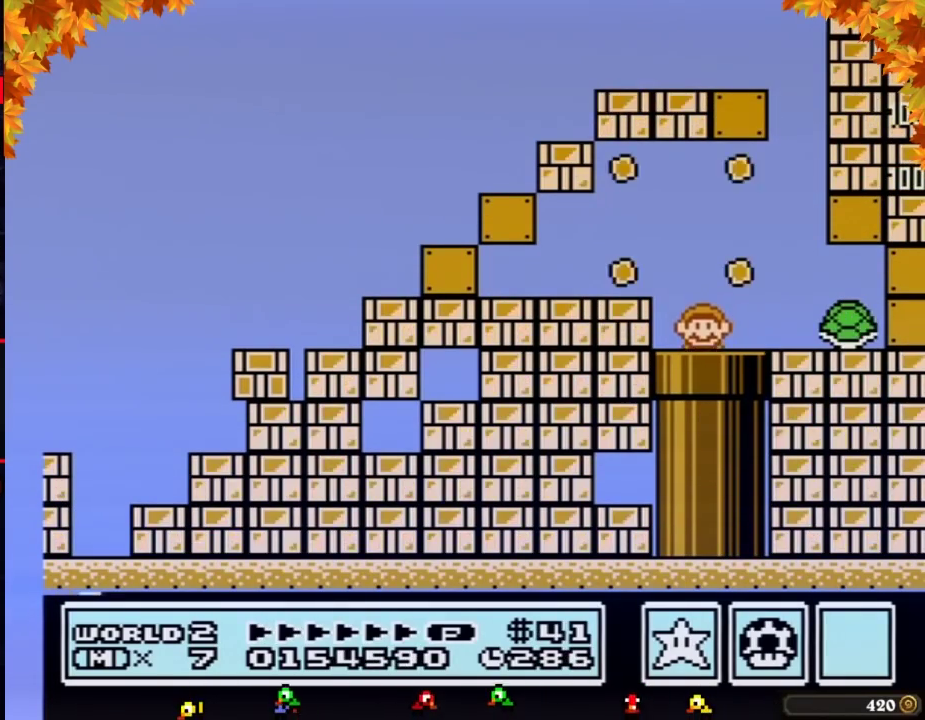
{"buttons": [], "events": [[17, "DPAD_DOWN", "up"]]}
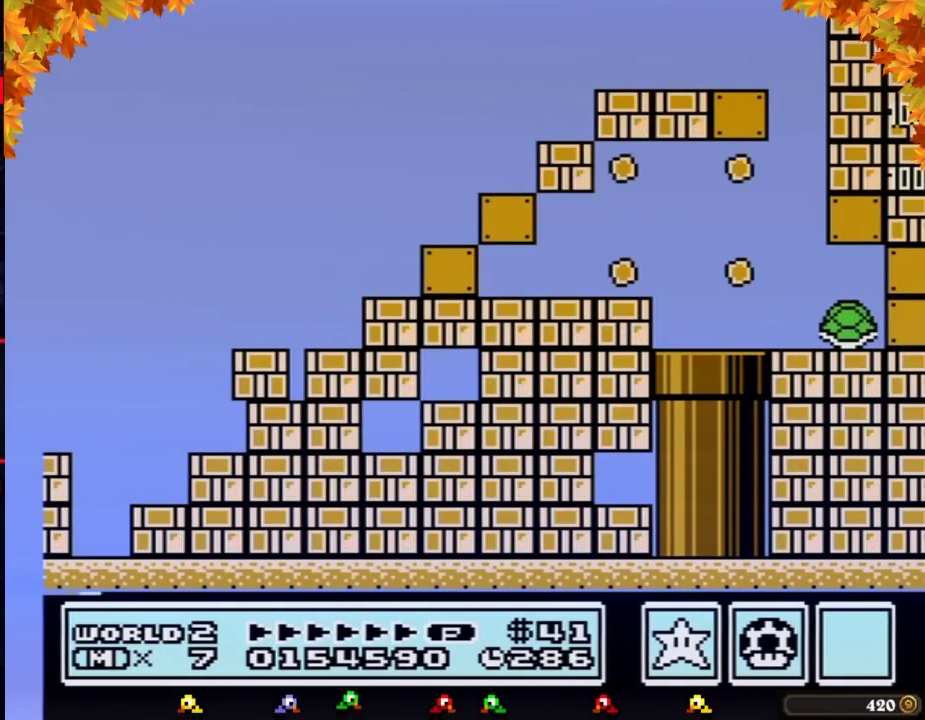
{"buttons": []}
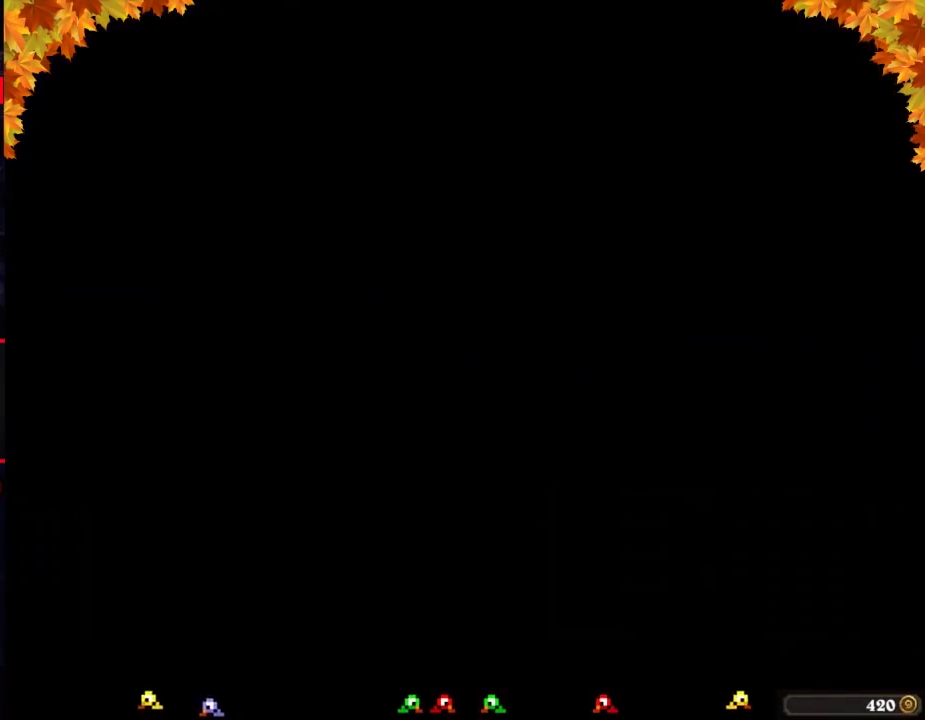
{"buttons": ["DPAD_RIGHT"], "events": [[400, "DPAD_RIGHT", "down"]]}
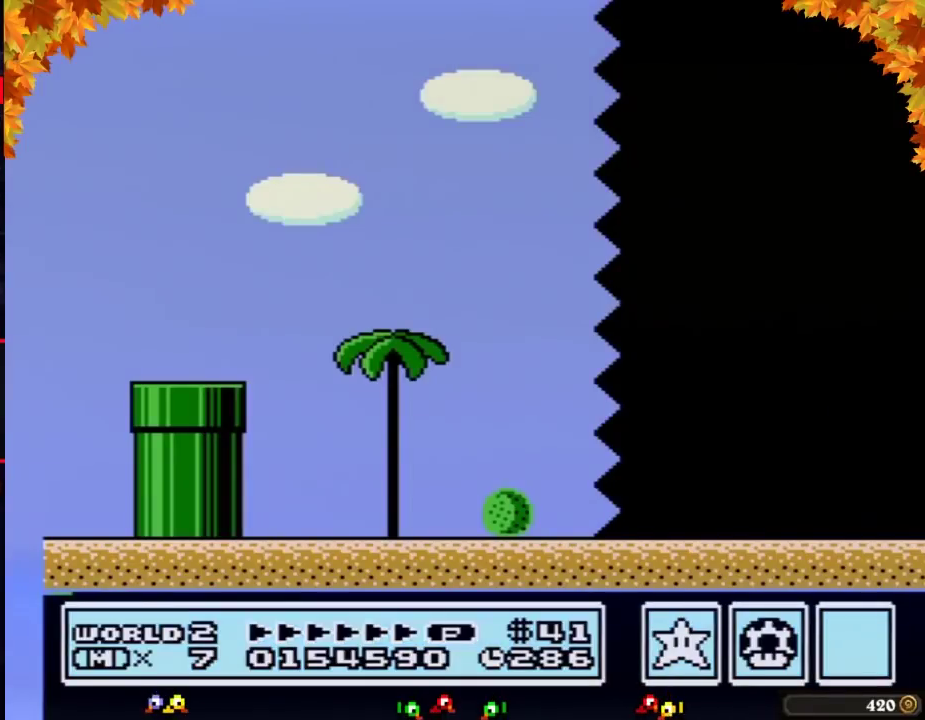
{"buttons": ["B", "DPAD_RIGHT"], "events": [[17, "B", "down"]]}
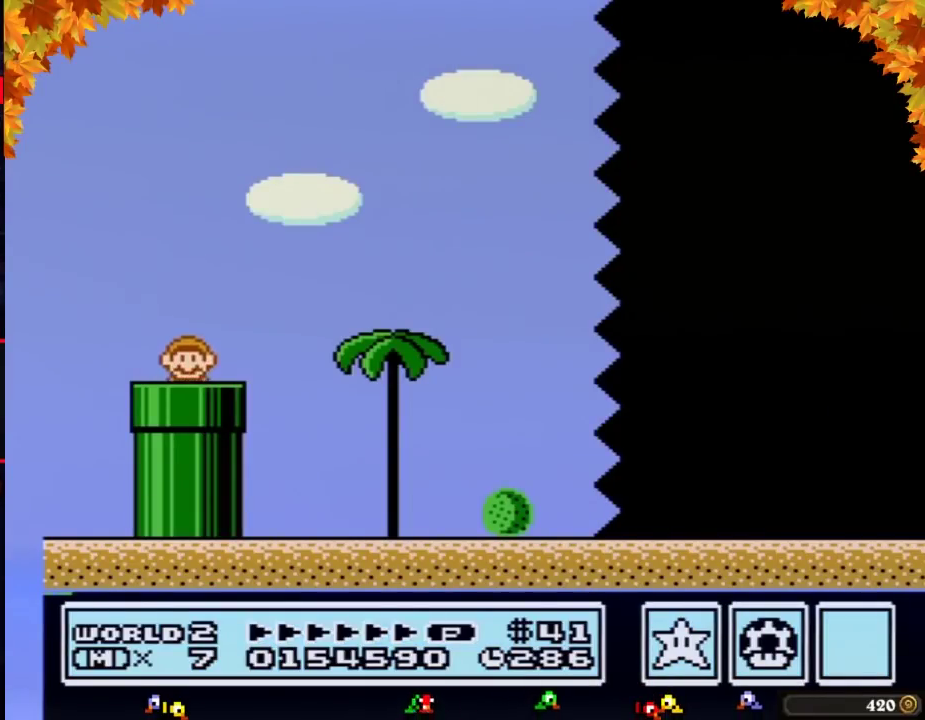
{"buttons": ["B", "DPAD_RIGHT"]}
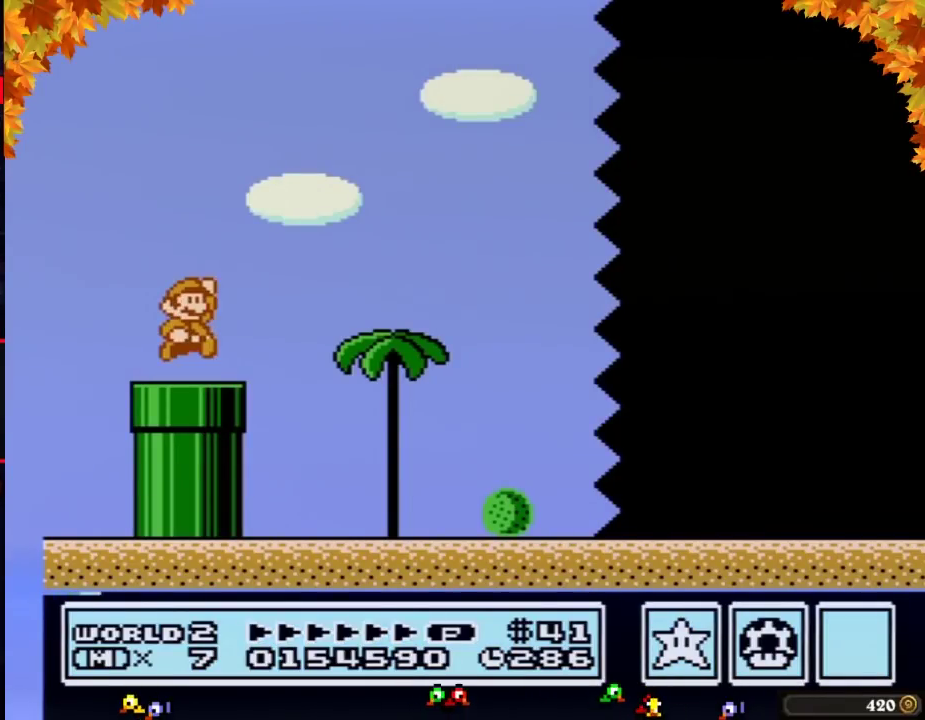
{"buttons": ["B", "DPAD_RIGHT"], "events": [[83, "A", "down"], [150, "A", "up"]]}
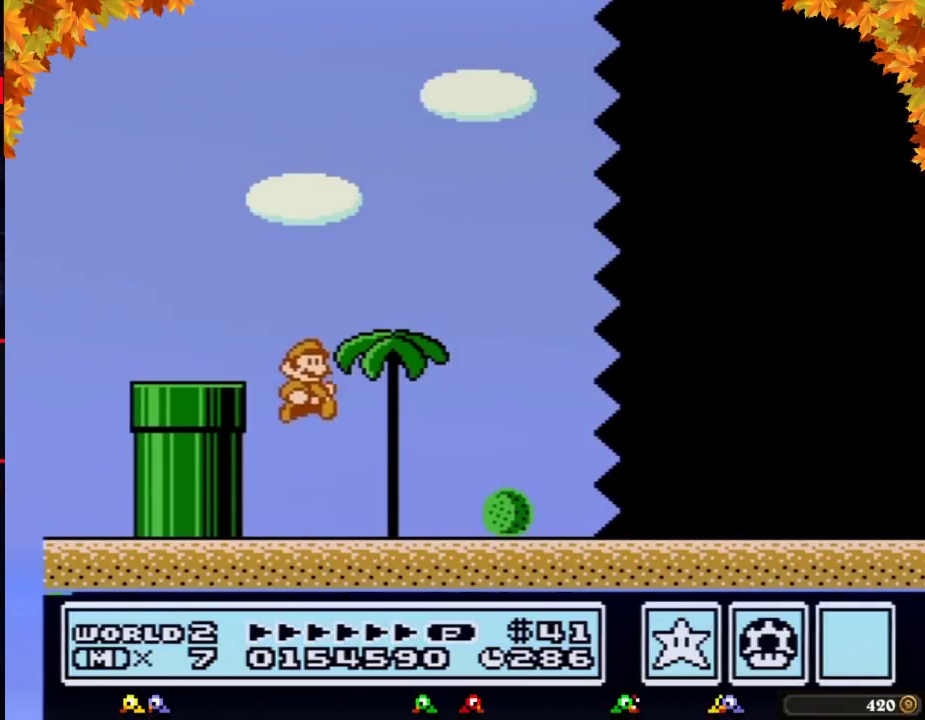
{"buttons": ["B", "DPAD_RIGHT"]}
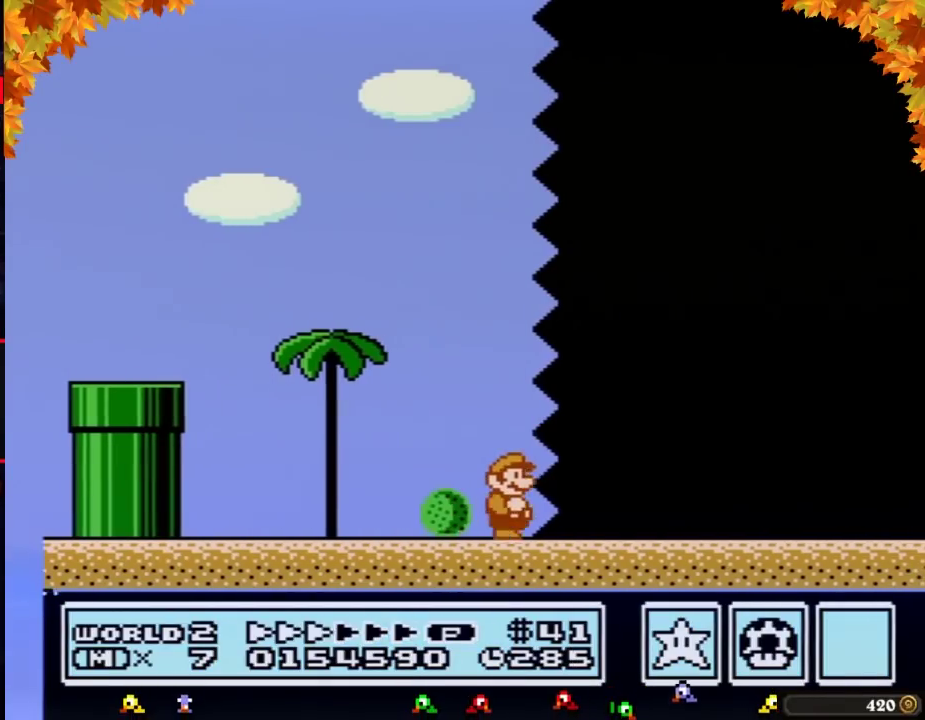
{"buttons": ["B", "DPAD_RIGHT"]}
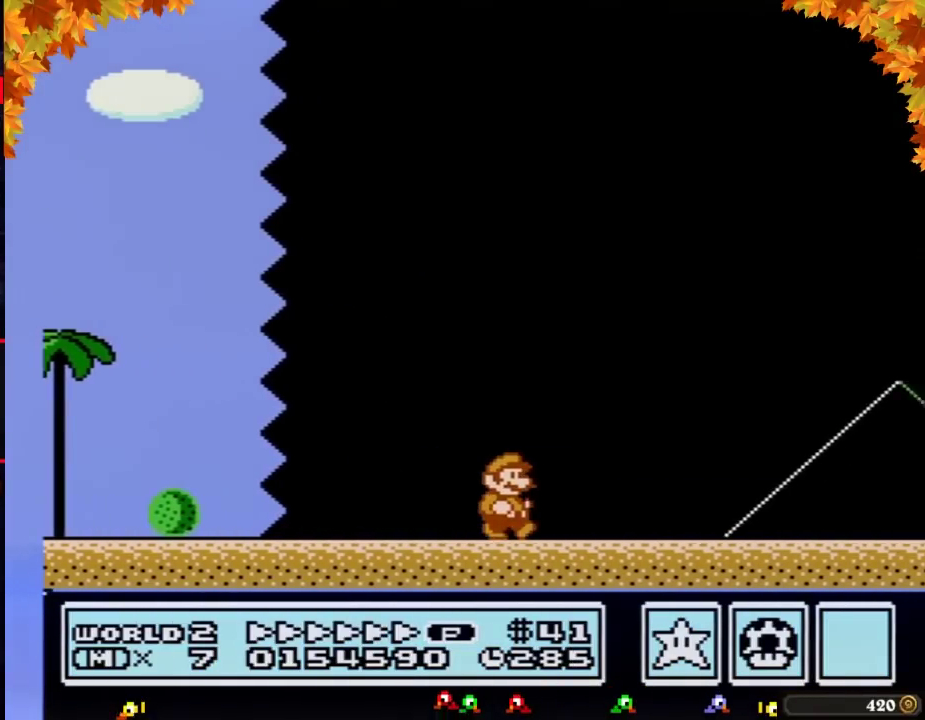
{"buttons": ["A", "B", "DPAD_RIGHT"], "events": [[467, "A", "down"]]}
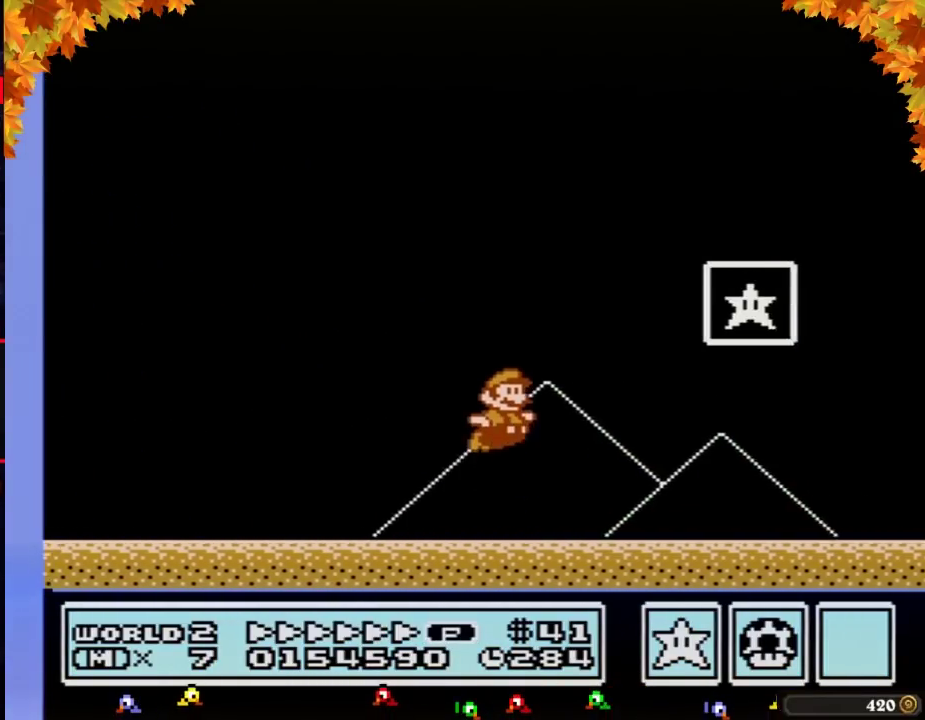
{"buttons": [], "events": [[217, "A", "up"], [250, "B", "up"], [317, "B", "down"], [317, "DPAD_RIGHT", "up"], [383, "B", "up"]]}